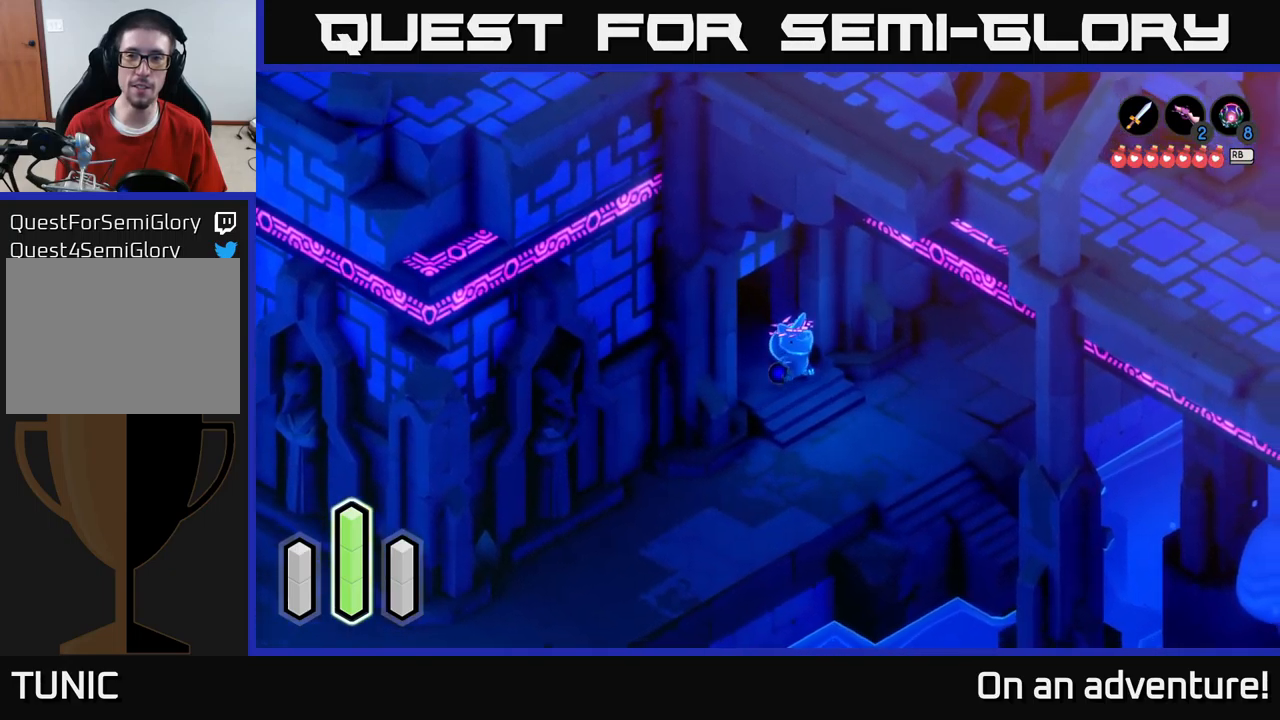
Gameplay with a controller (Xbox layout); each line is a JSON object with the inputs held at the frame after it. "events" lists button and stick changes between this image and that frame as [ms after this image, input, new state], when the widget could be followed in between.
{"buttons": [], "left_stick": "left", "right_stick": "center", "events": [[167, "X", "down"], [200, "left_stick", "center"], [384, "X", "up"], [467, "left_stick", "left"]]}
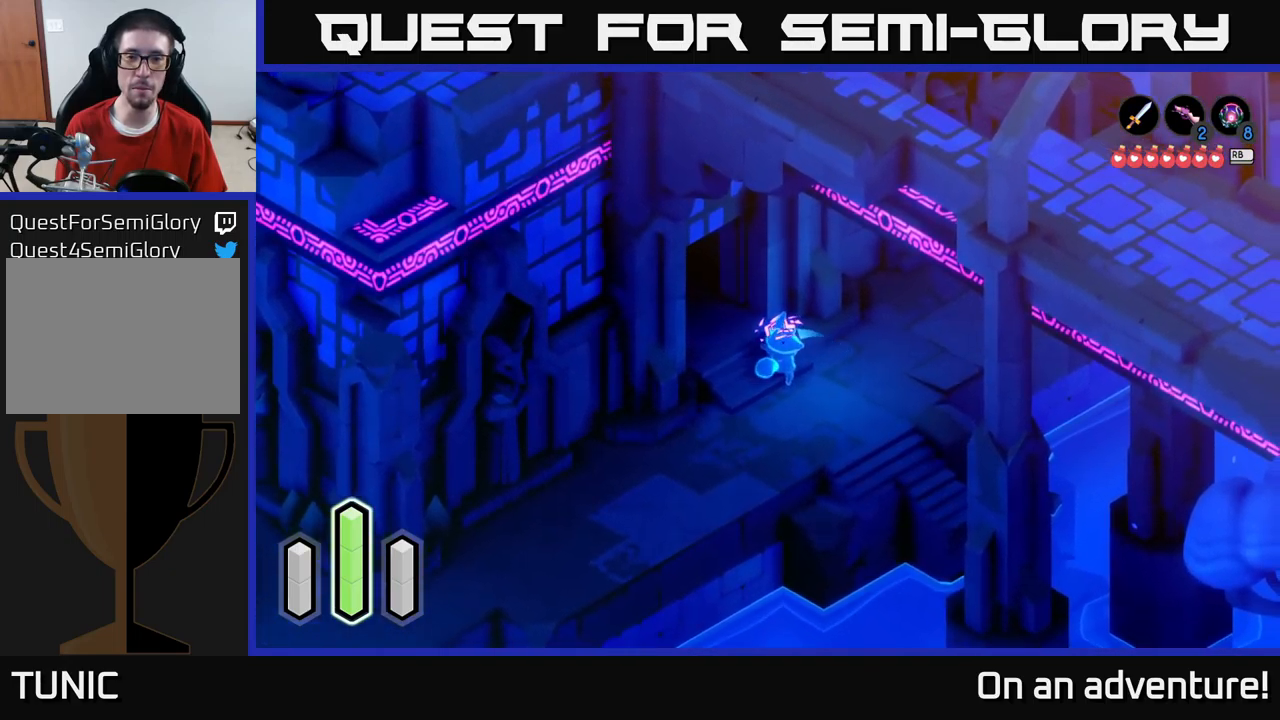
{"buttons": [], "left_stick": "up-left", "right_stick": "center", "events": [[100, "left_stick", "up-left"]]}
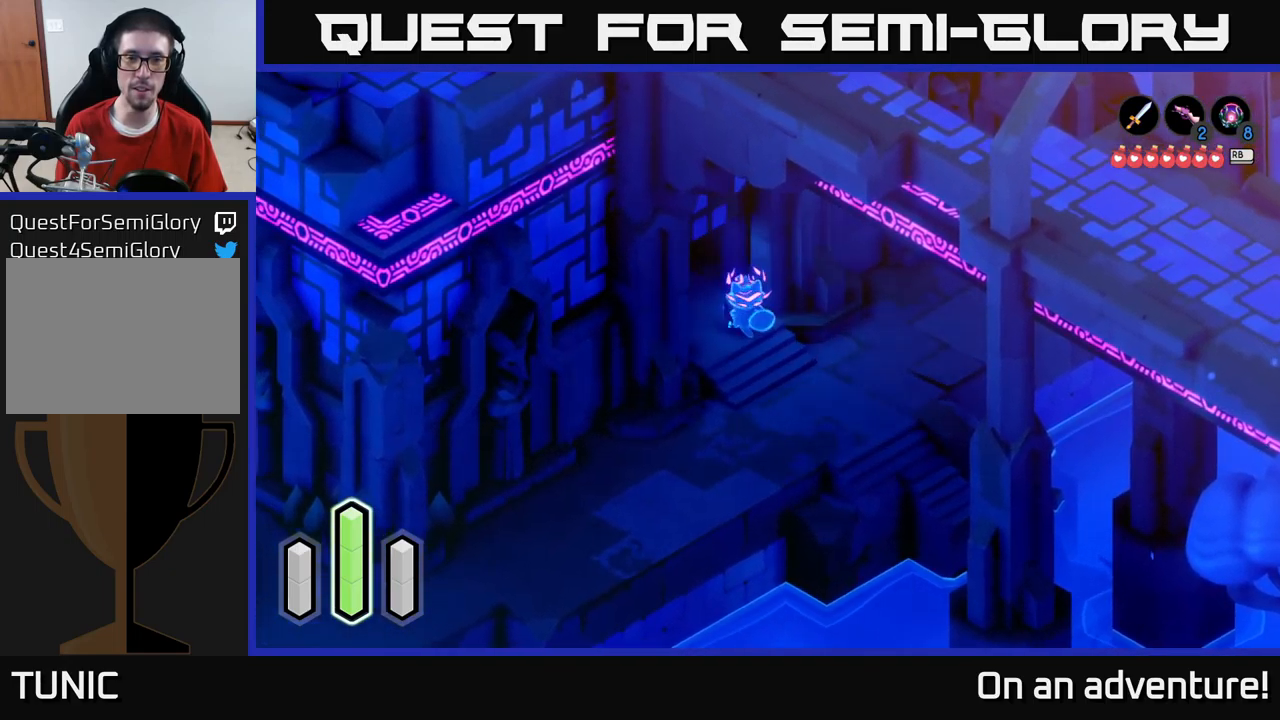
{"buttons": [], "left_stick": "up-left", "right_stick": "center", "events": []}
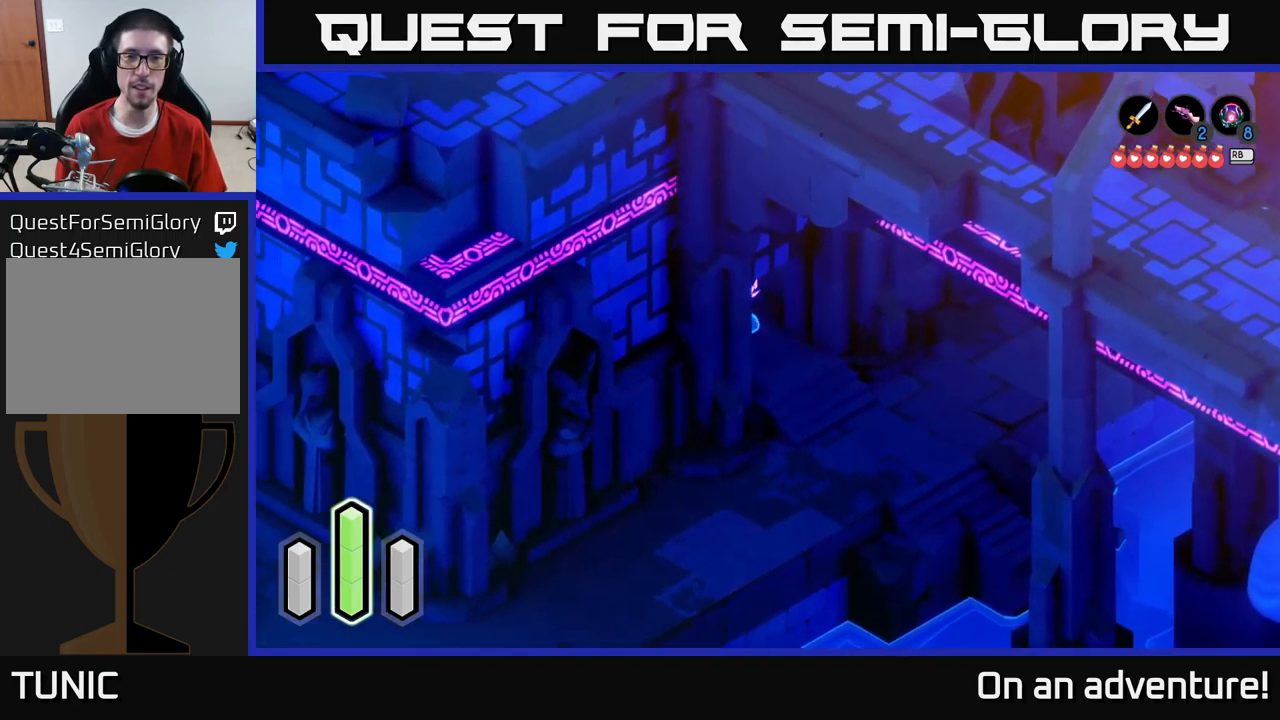
{"buttons": [], "left_stick": "center", "right_stick": "center", "events": [[500, "left_stick", "center"]]}
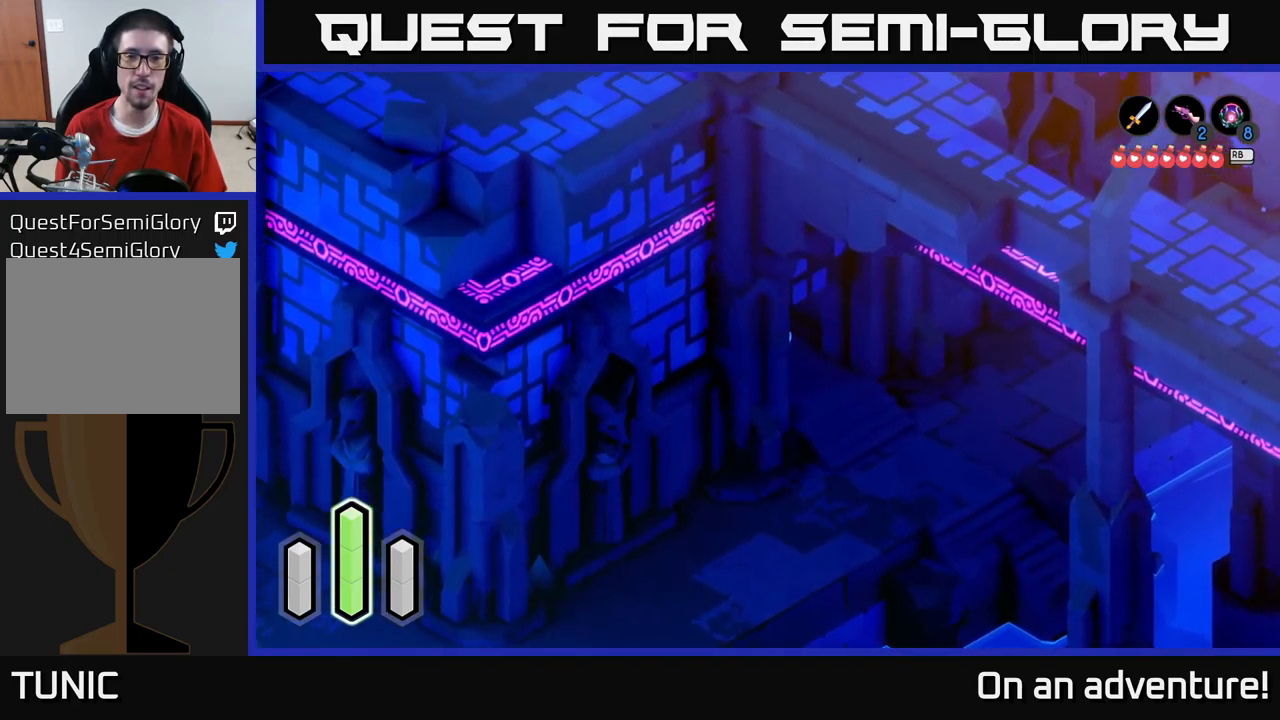
{"buttons": [], "left_stick": "center", "right_stick": "center", "events": [[17, "A", "down"], [250, "A", "up"], [350, "A", "down"], [467, "A", "up"]]}
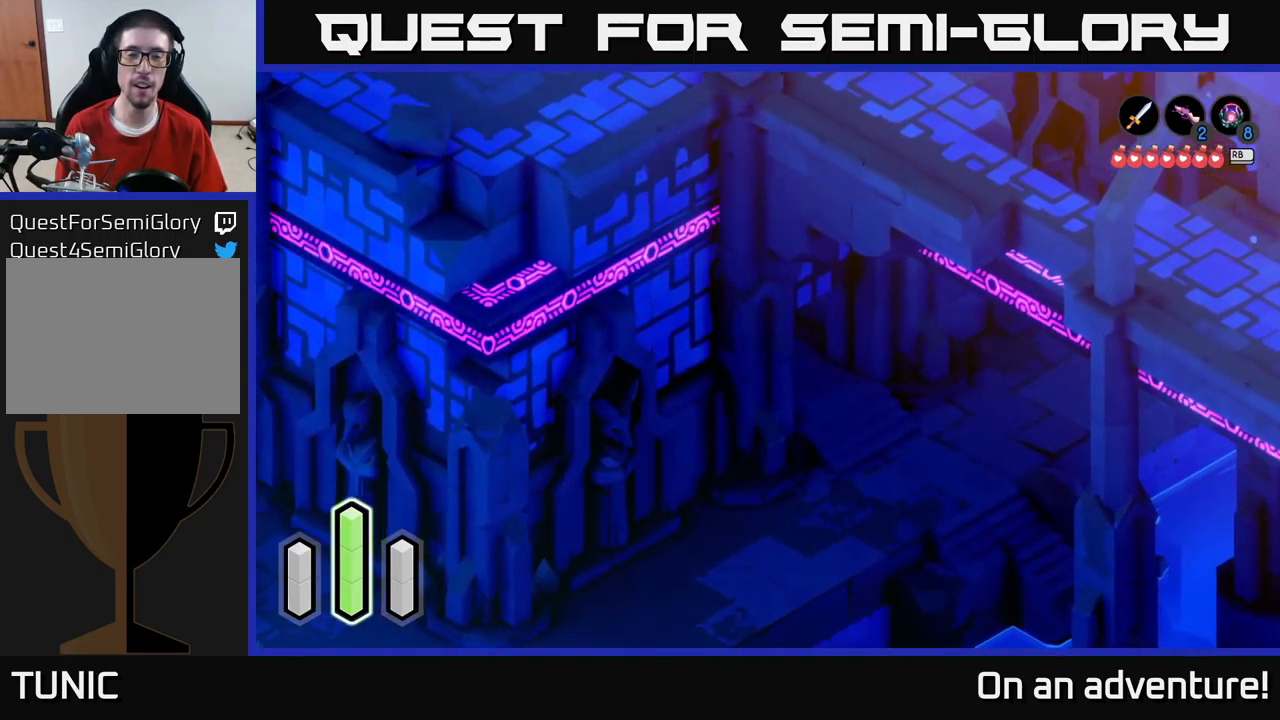
{"buttons": [], "left_stick": "down", "right_stick": "center", "events": [[84, "A", "down"], [134, "left_stick", "up"], [184, "A", "up"], [350, "left_stick", "right"], [484, "left_stick", "down"]]}
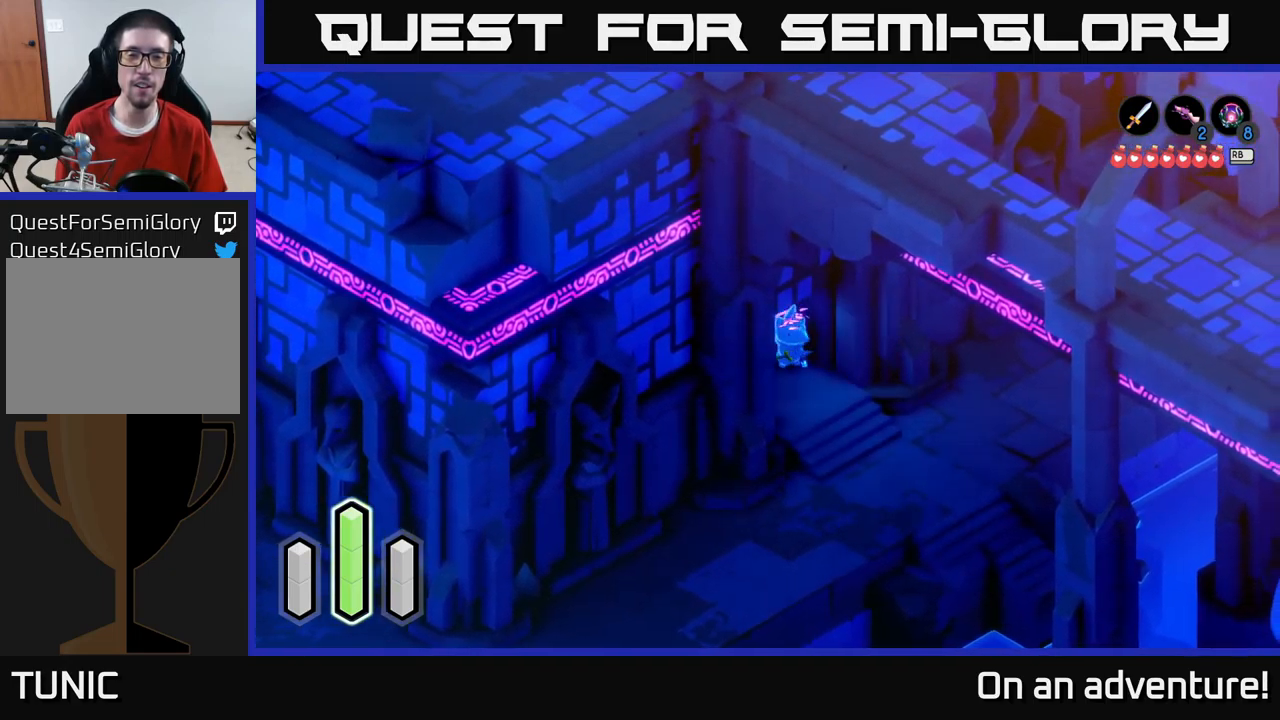
{"buttons": [], "left_stick": "center", "right_stick": "center", "events": [[167, "left_stick", "left"], [234, "left_stick", "up-left"], [500, "left_stick", "center"]]}
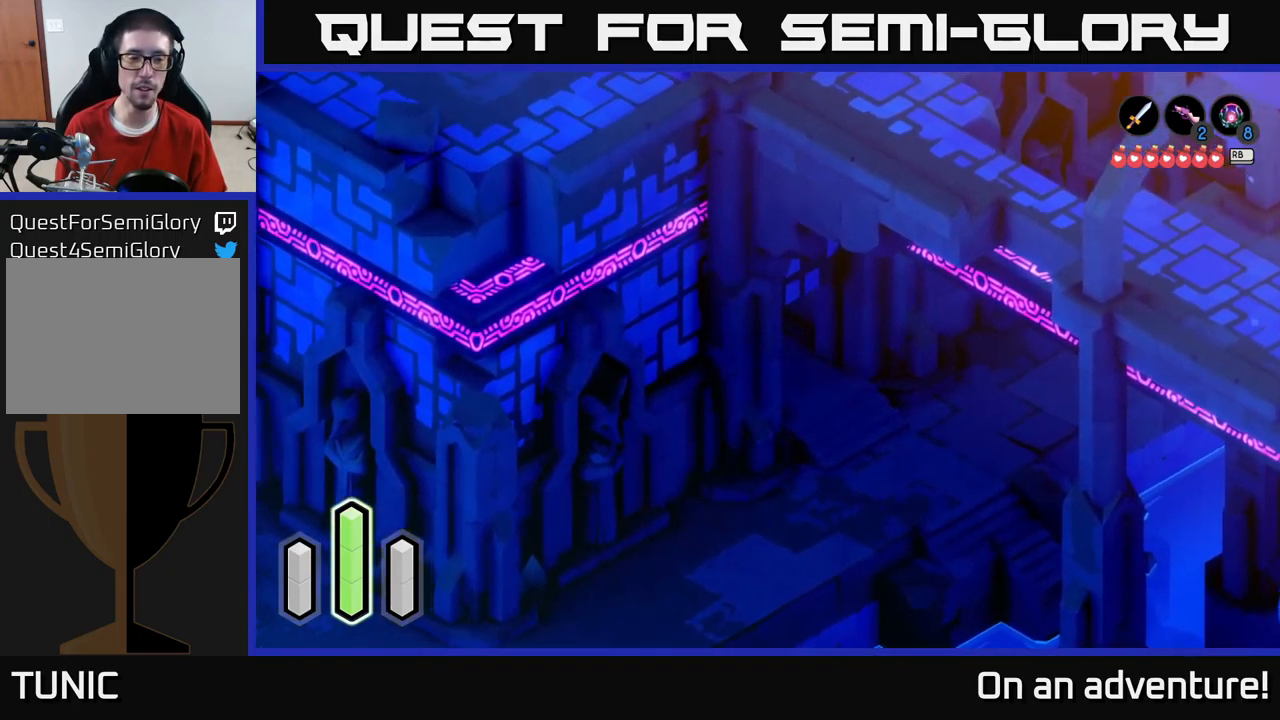
{"buttons": [], "left_stick": "center", "right_stick": "center", "events": [[50, "L2", "down"], [234, "L2", "up"]]}
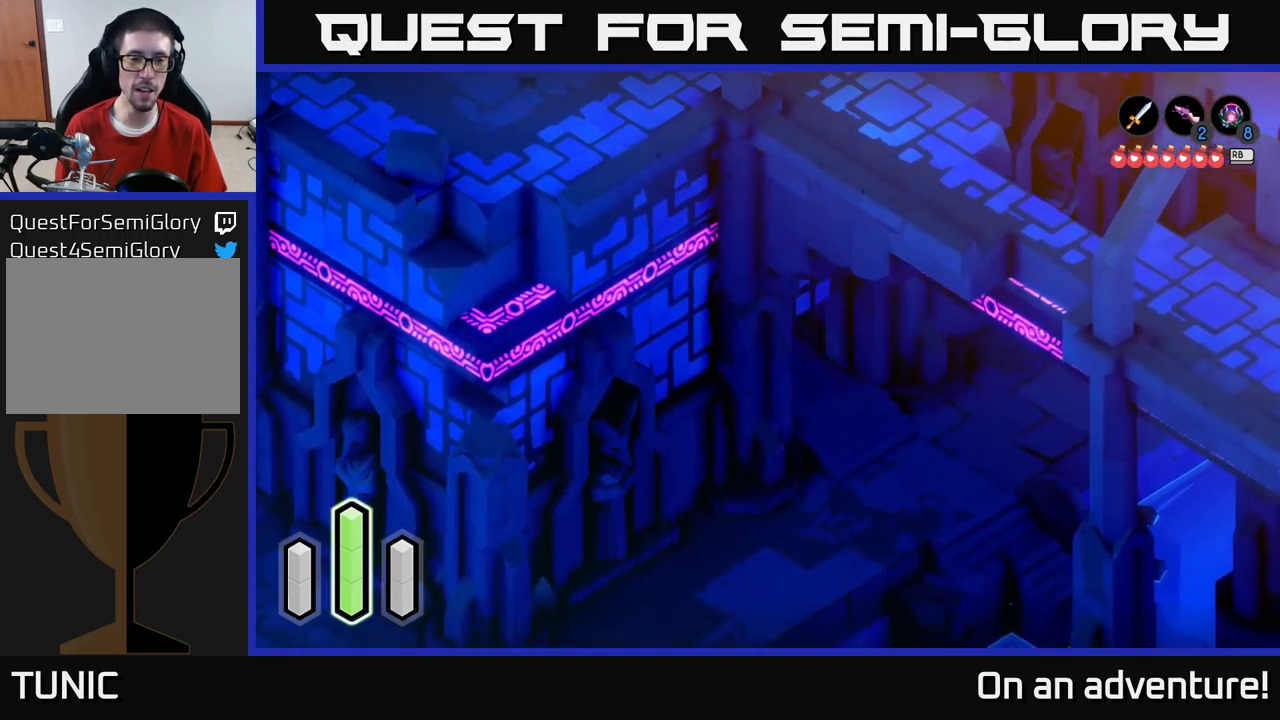
{"buttons": [], "left_stick": "center", "right_stick": "center", "events": [[217, "L1", "down"], [350, "L1", "up"]]}
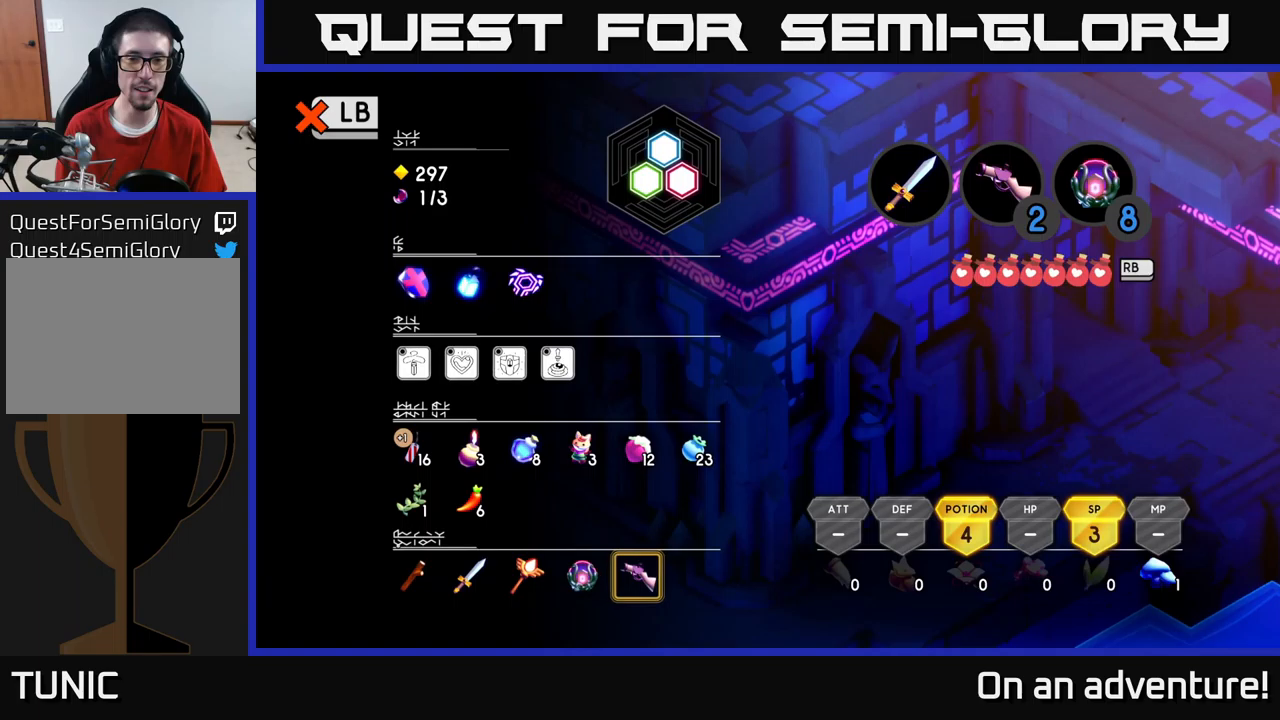
{"buttons": [], "left_stick": "center", "right_stick": "center", "events": []}
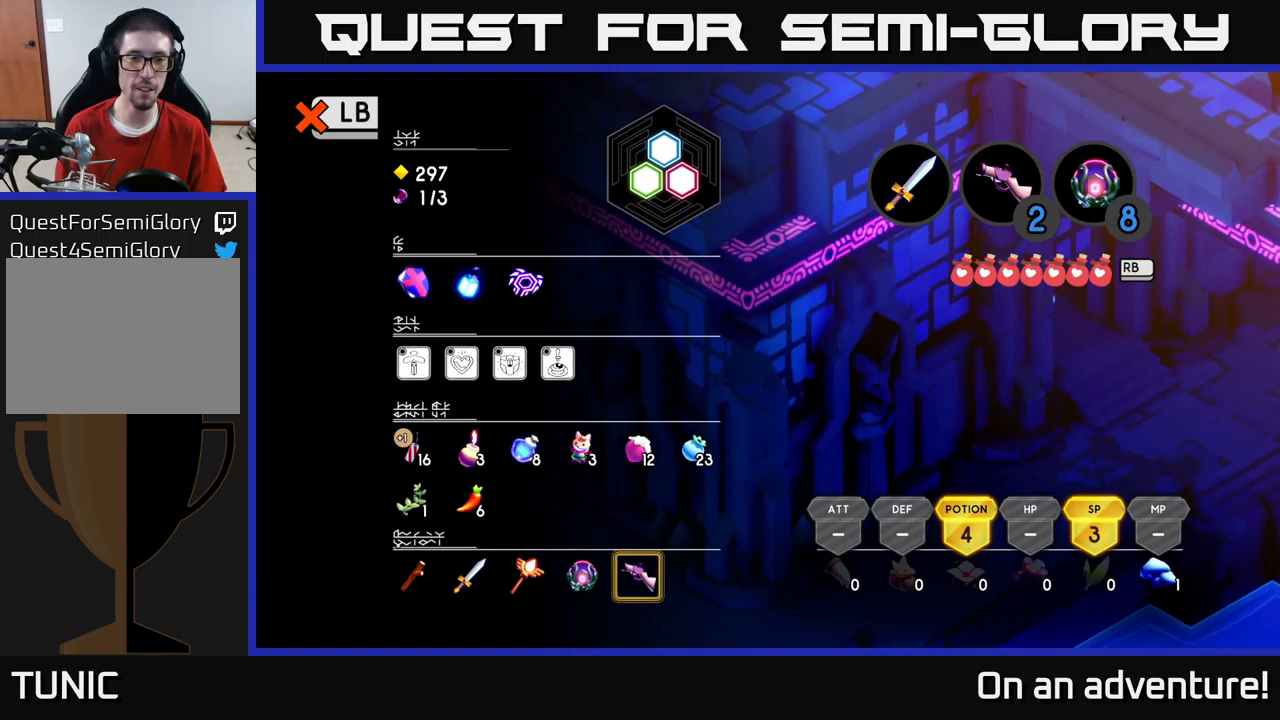
{"buttons": [], "left_stick": "center", "right_stick": "center", "events": [[216, "L2", "down"], [350, "L2", "up"]]}
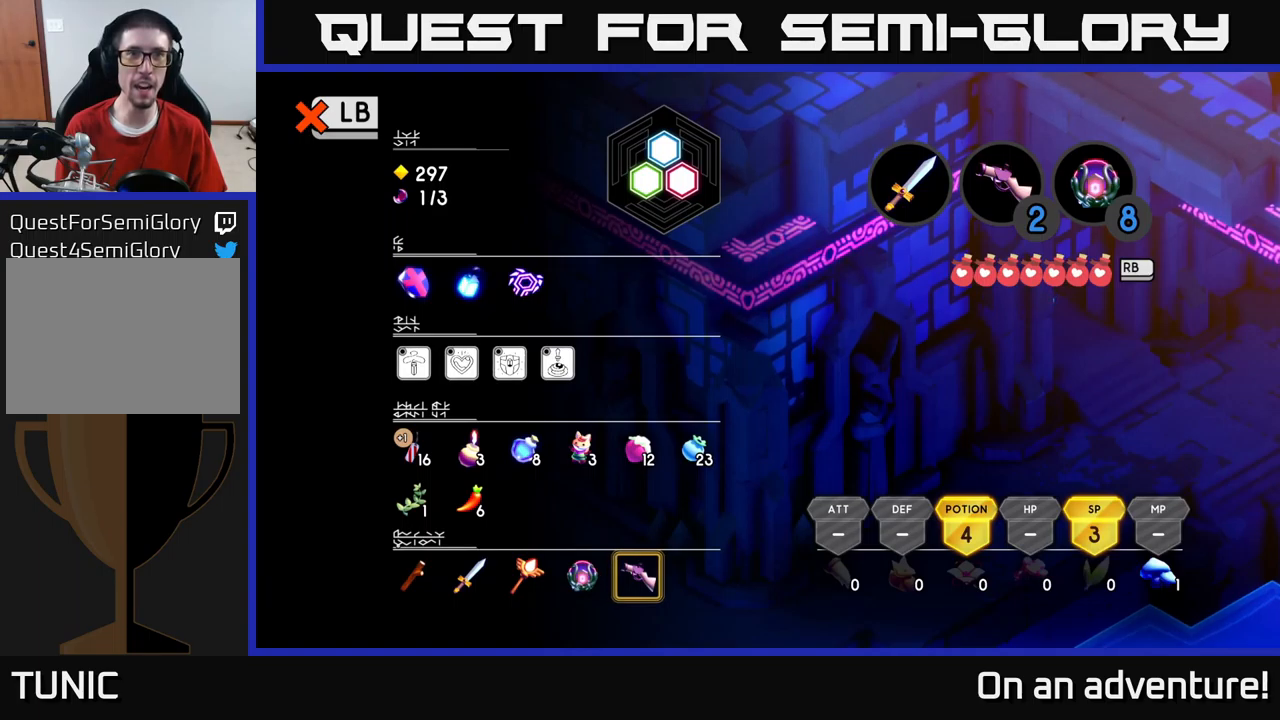
{"buttons": ["R2"], "left_stick": "center", "right_stick": "center", "events": [[33, "L1", "down"], [150, "L1", "up"], [350, "R2", "down"]]}
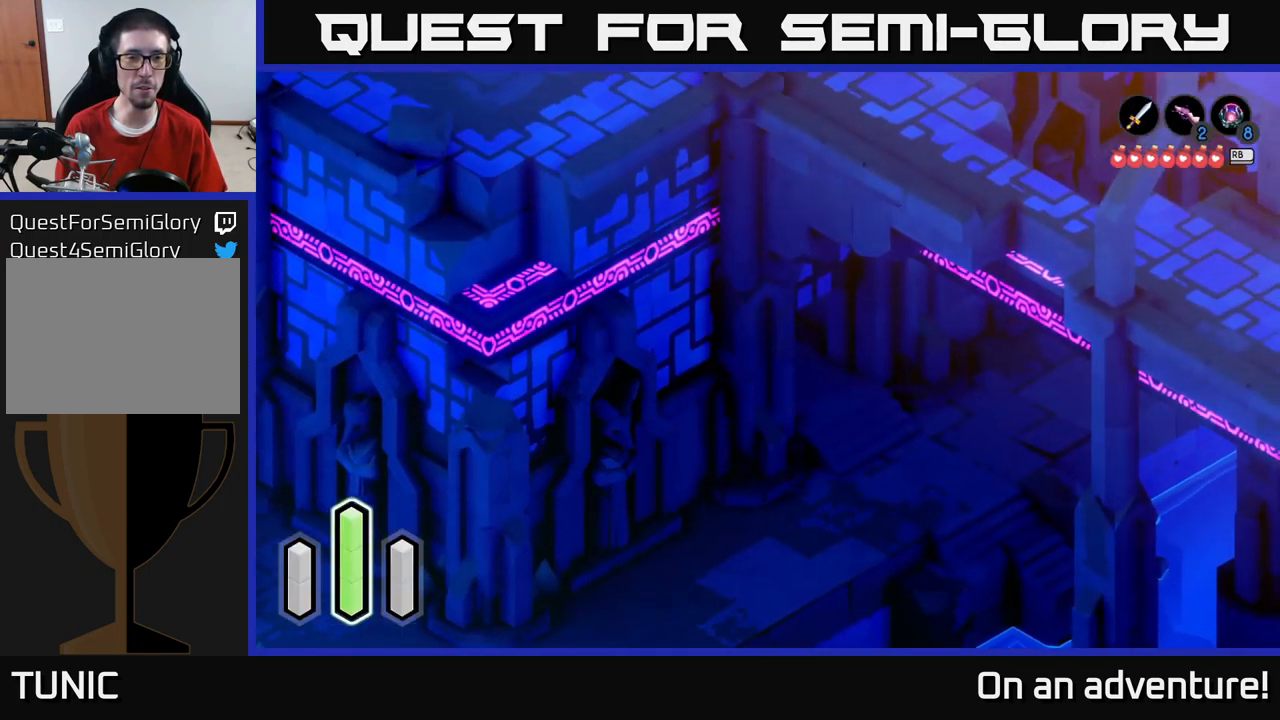
{"buttons": ["L2"], "left_stick": "center", "right_stick": "center", "events": [[250, "R2", "up"], [300, "L2", "down"]]}
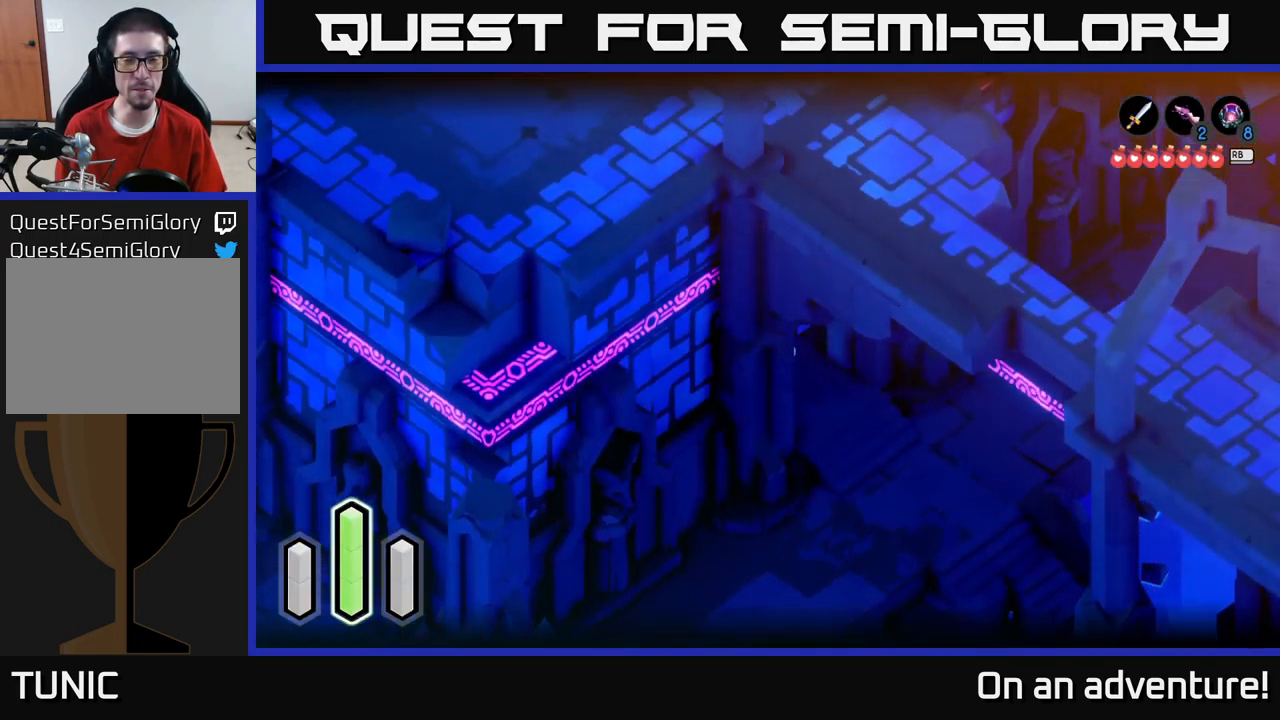
{"buttons": [], "left_stick": "down-right", "right_stick": "center", "events": [[166, "left_stick", "right"], [366, "L2", "up"], [383, "left_stick", "down-right"]]}
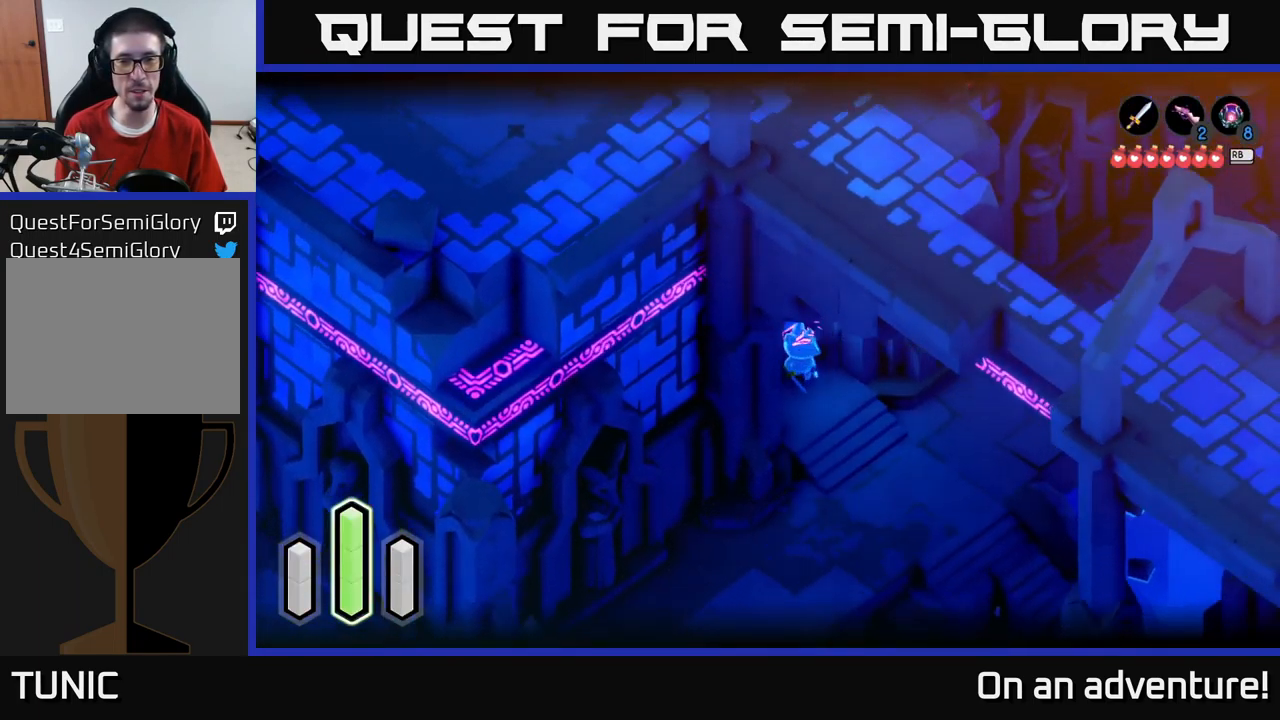
{"buttons": [], "left_stick": "right", "right_stick": "center", "events": [[450, "left_stick", "right"]]}
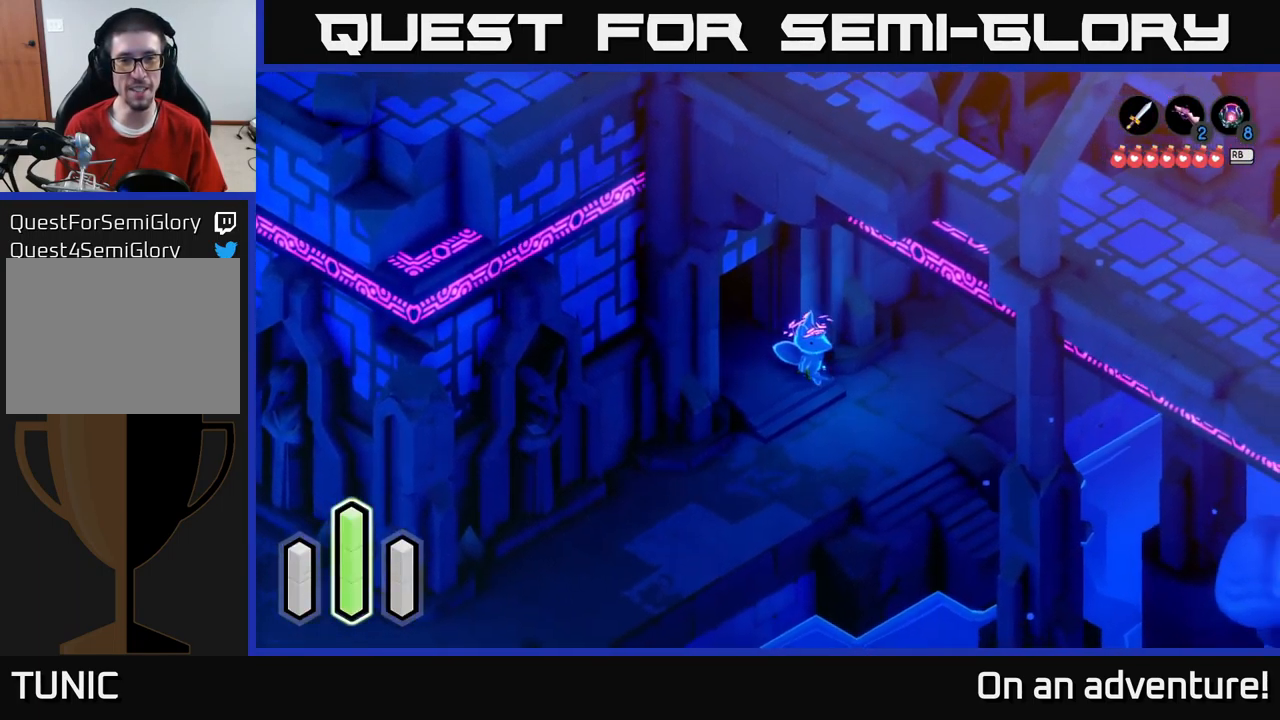
{"buttons": [], "left_stick": "left", "right_stick": "up-left", "events": [[33, "right_stick", "left"], [350, "left_stick", "down"], [350, "right_stick", "up-left"], [500, "left_stick", "left"]]}
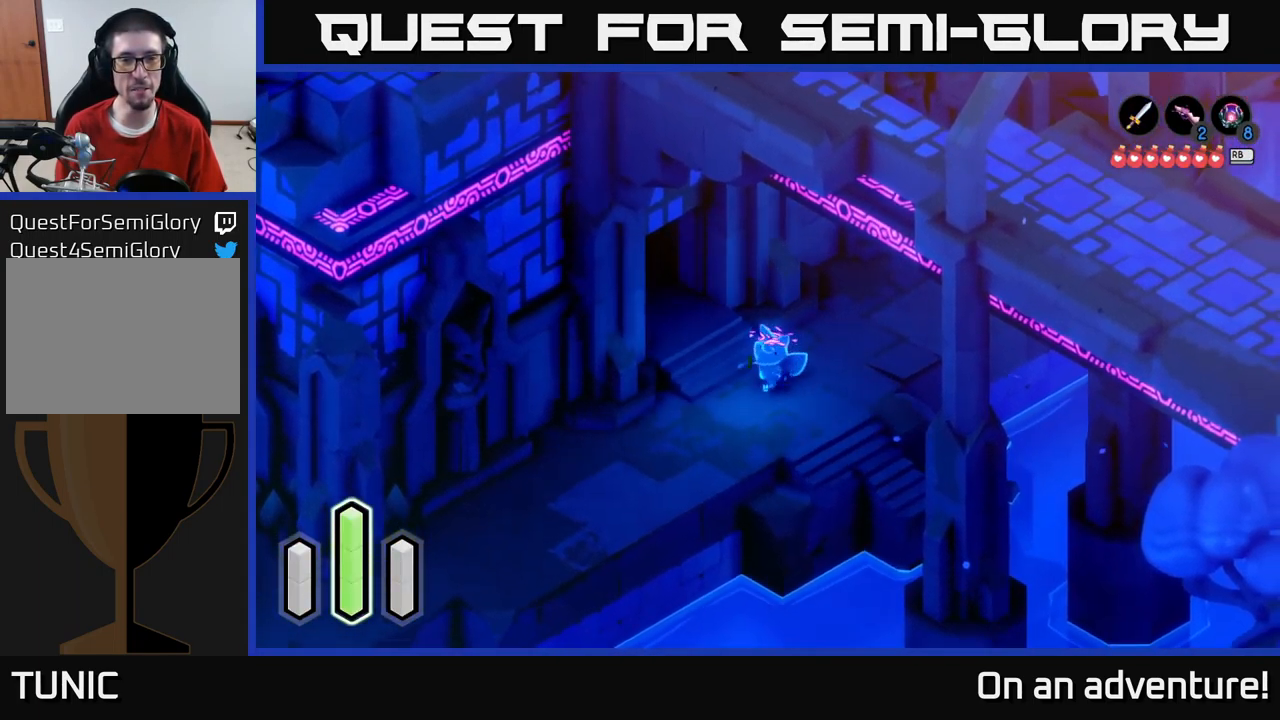
{"buttons": ["A"], "left_stick": "up-left", "right_stick": "center", "events": [[33, "right_stick", "center"], [83, "left_stick", "up-left"], [316, "A", "down"]]}
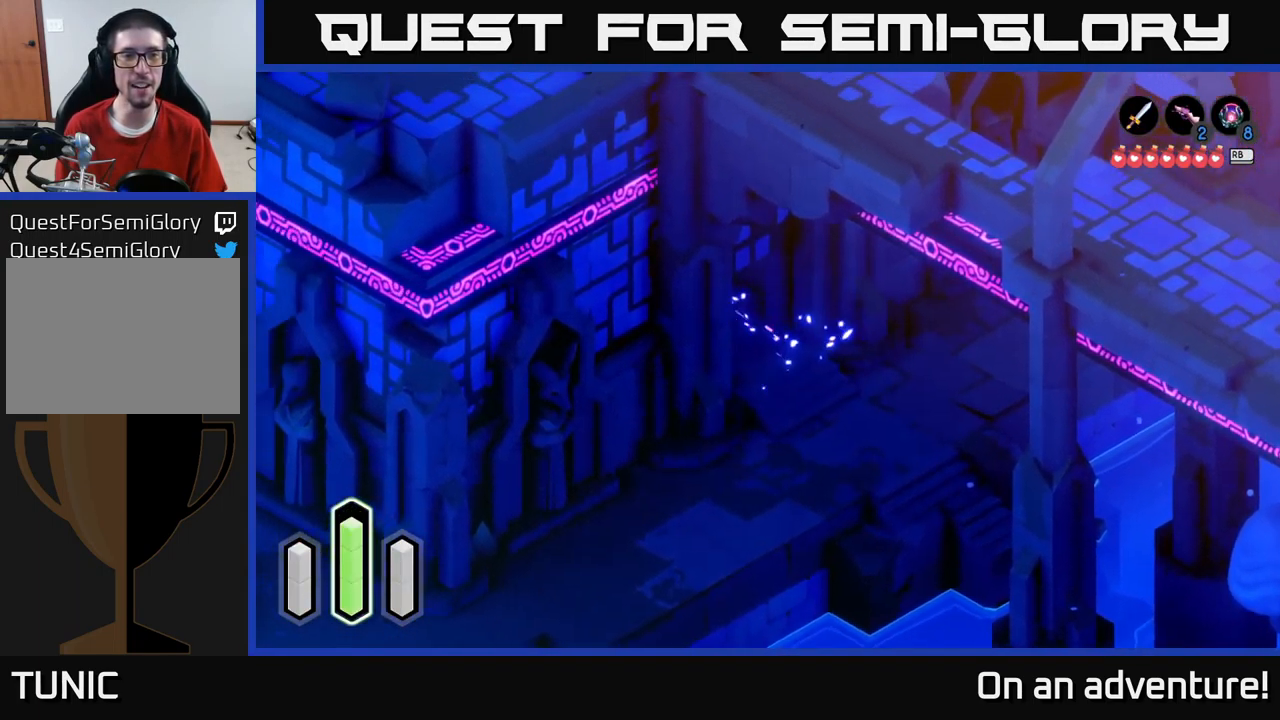
{"buttons": [], "left_stick": "down-right", "right_stick": "center", "events": [[100, "A", "up"], [133, "left_stick", "center"], [333, "left_stick", "down-right"]]}
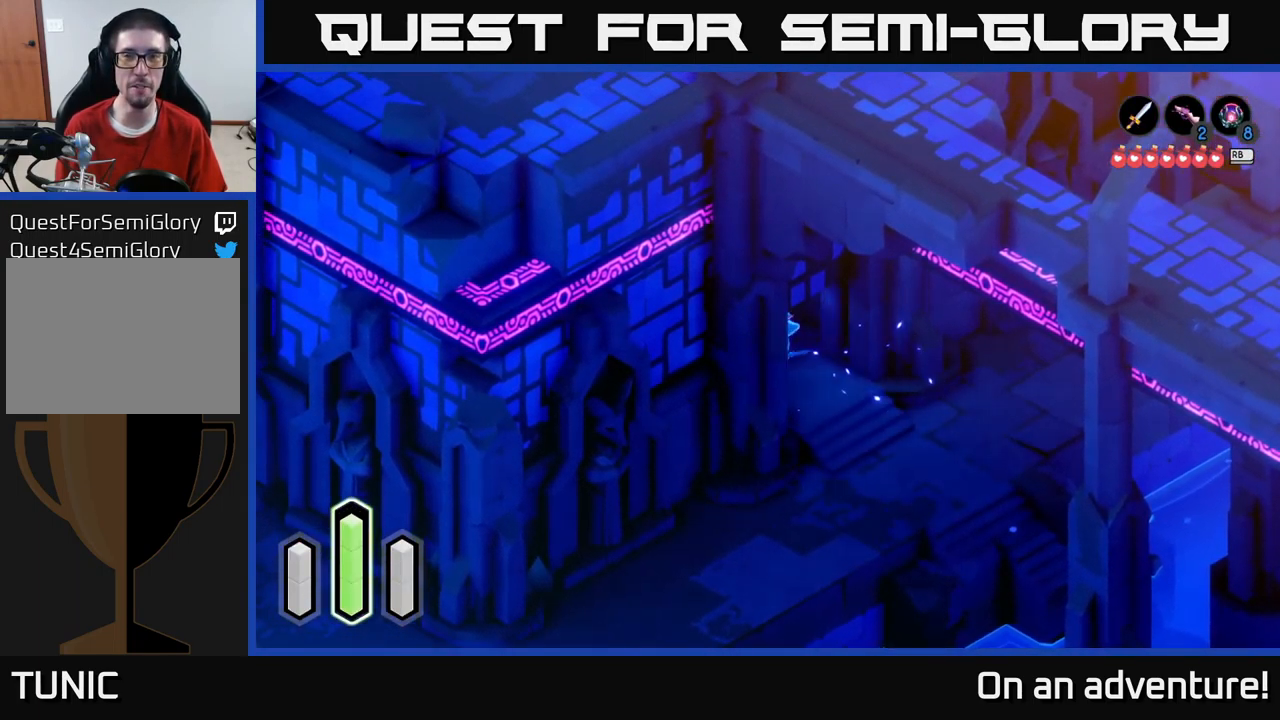
{"buttons": [], "left_stick": "center", "right_stick": "center", "events": [[66, "L1", "down"], [183, "L1", "up"], [183, "left_stick", "center"]]}
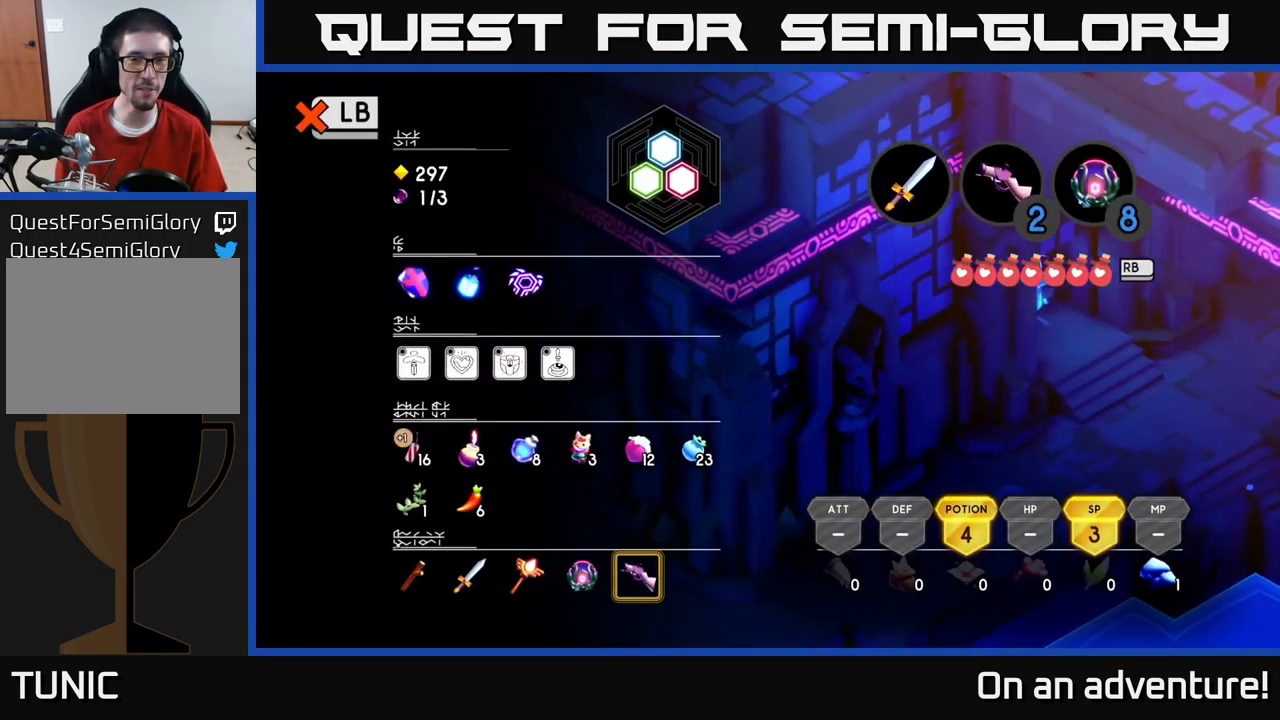
{"buttons": [], "left_stick": "center", "right_stick": "center", "events": []}
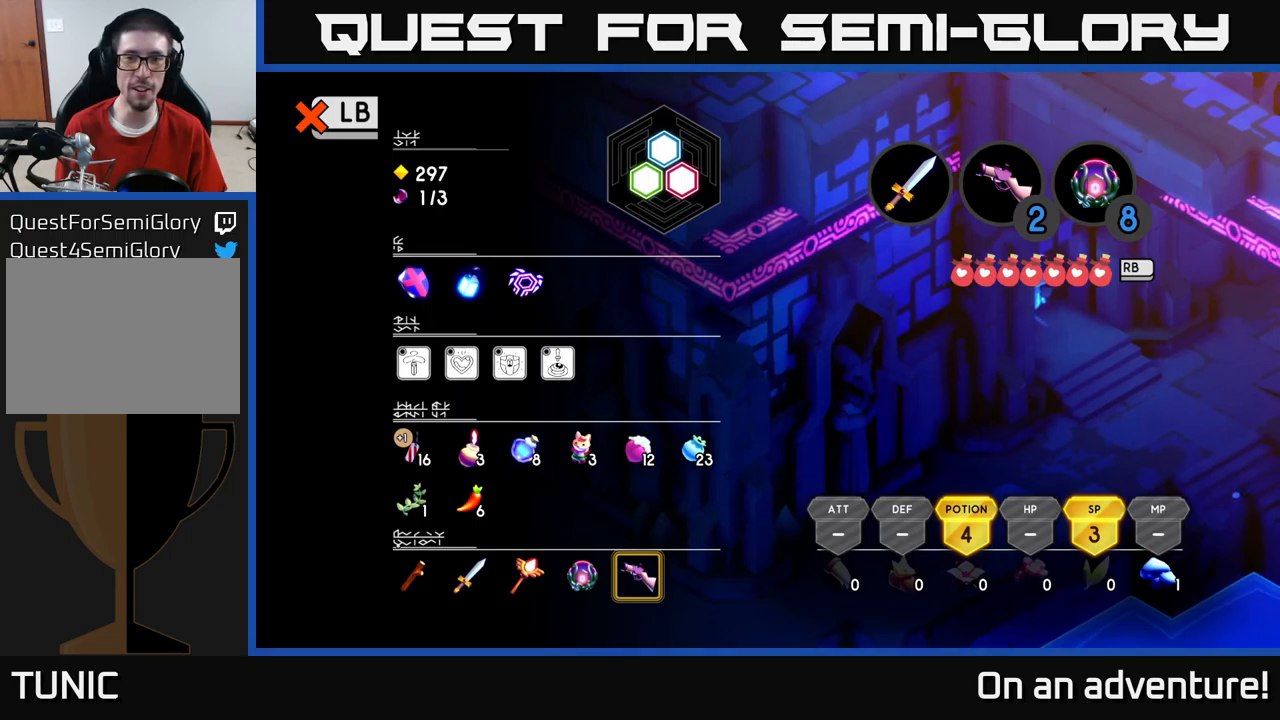
{"buttons": [], "left_stick": "center", "right_stick": "center", "events": []}
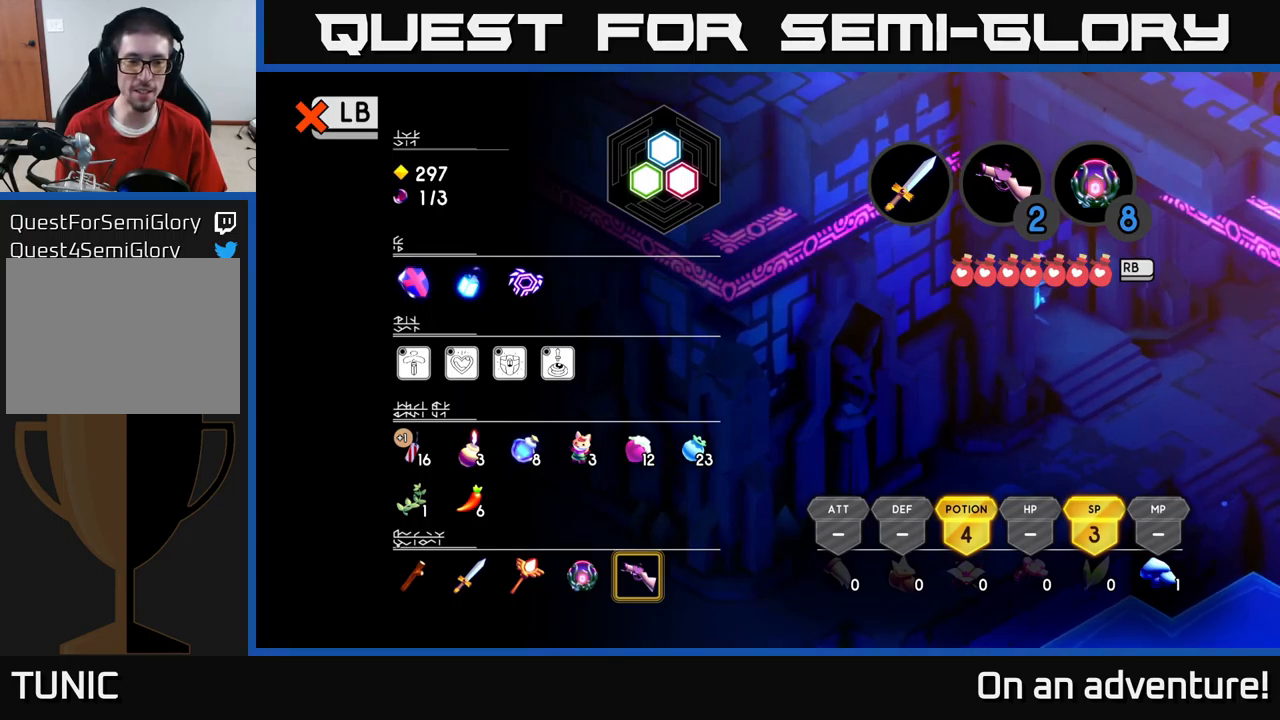
{"buttons": [], "left_stick": "center", "right_stick": "center", "events": [[333, "DPAD_LEFT", "down"], [467, "DPAD_LEFT", "up"]]}
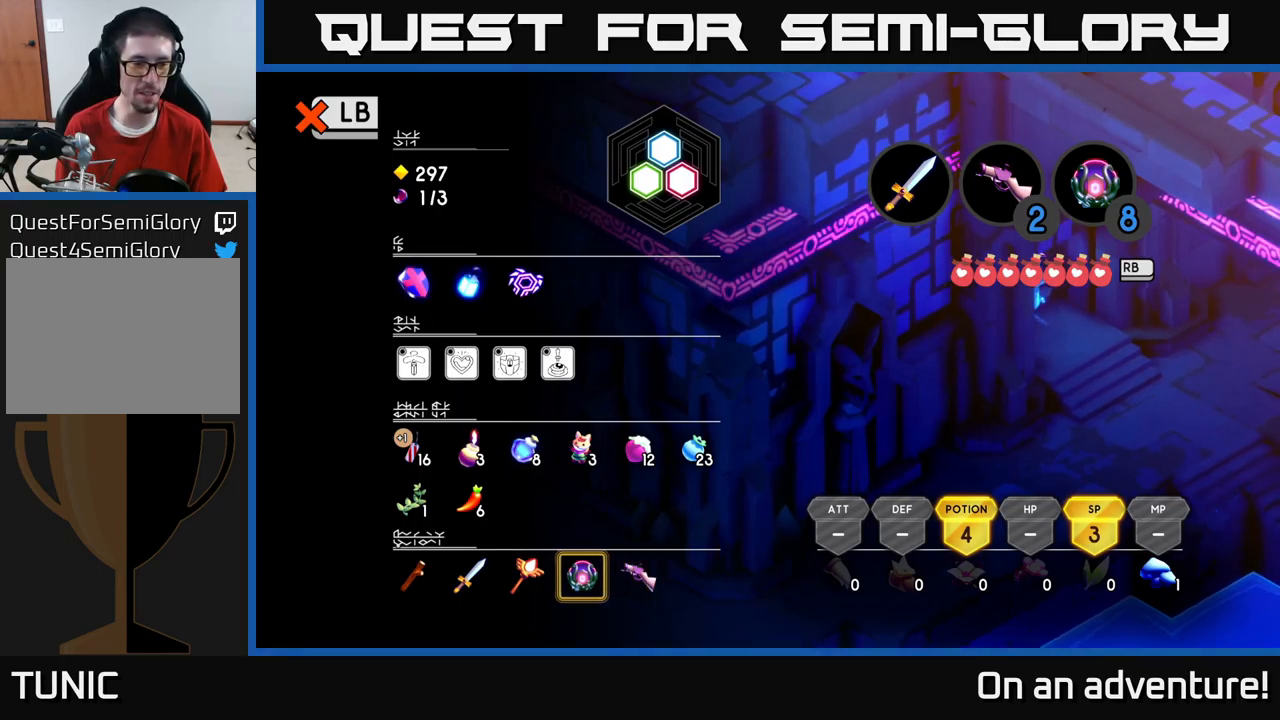
{"buttons": [], "left_stick": "center", "right_stick": "center", "events": [[33, "DPAD_LEFT", "down"], [150, "DPAD_LEFT", "up"], [267, "DPAD_LEFT", "down"], [400, "DPAD_LEFT", "up"]]}